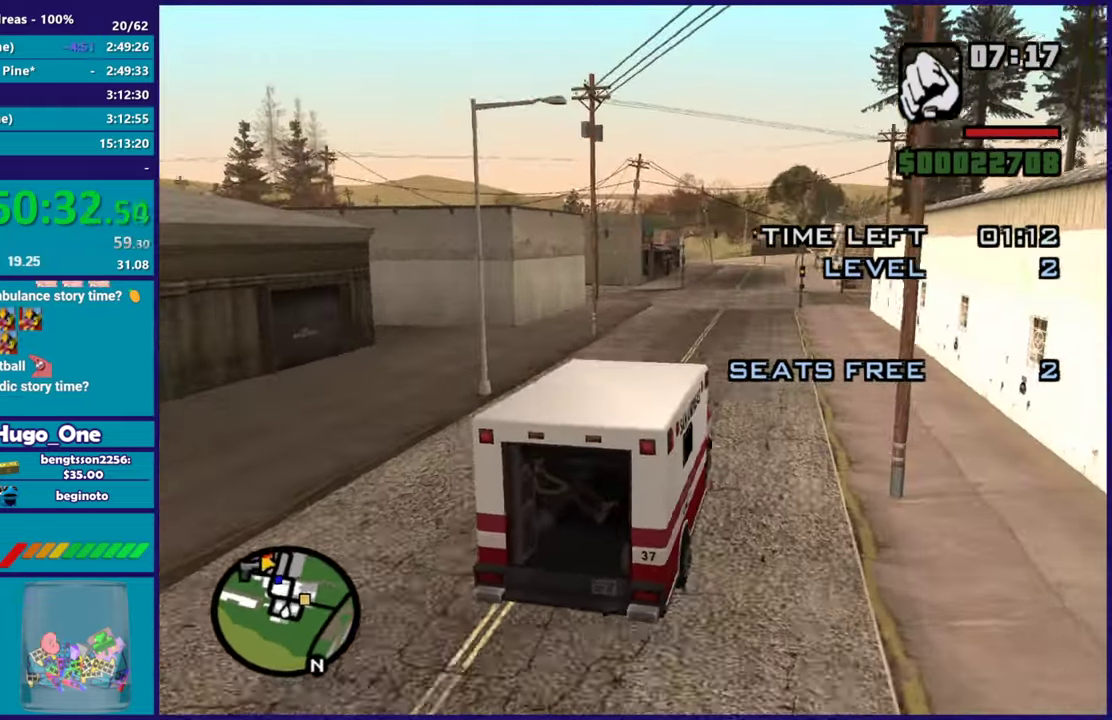
Gameplay with a controller (Xbox layout); each line is a JSON object with the inputs held at the frame after it. "events" lists button and stick changes between this image and that frame as [ms after this image, input, new state], when the widget could be followed in between.
{"buttons": ["R2"], "left_stick": "down-right", "right_stick": "down-left", "events": [[17, "left_stick", "left"], [50, "right_stick", "down-left"], [167, "left_stick", "center"], [234, "left_stick", "right"], [334, "left_stick", "down-right"]]}
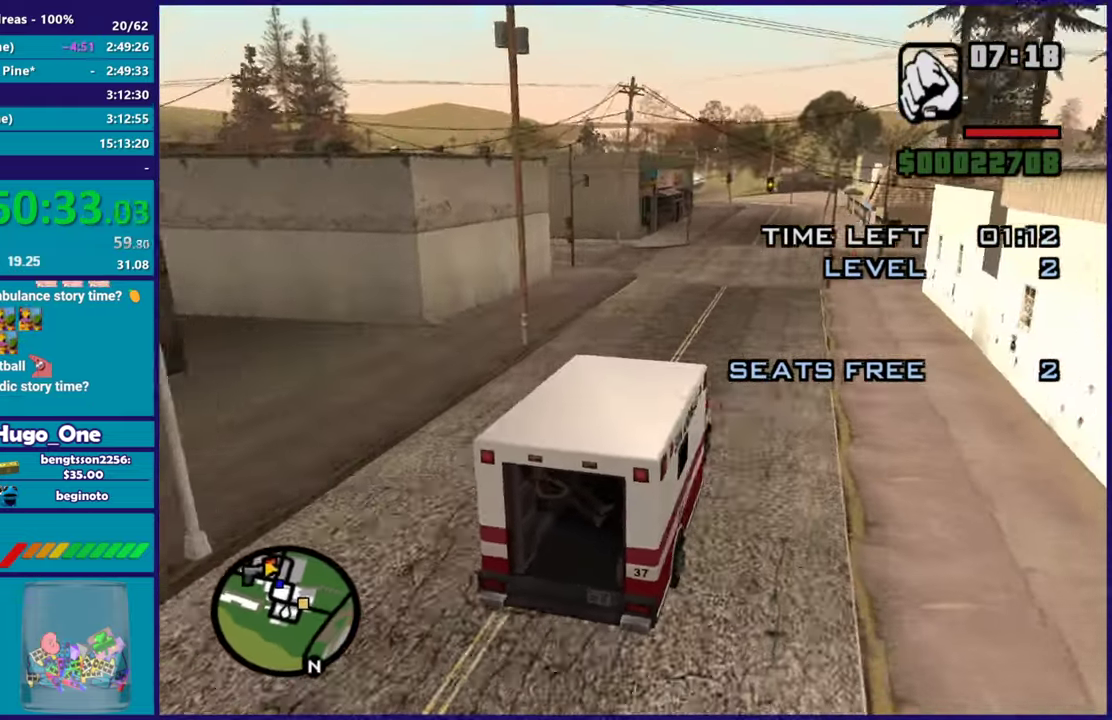
{"buttons": ["R2"], "left_stick": "left", "right_stick": "down-left", "events": [[234, "left_stick", "center"], [350, "left_stick", "left"]]}
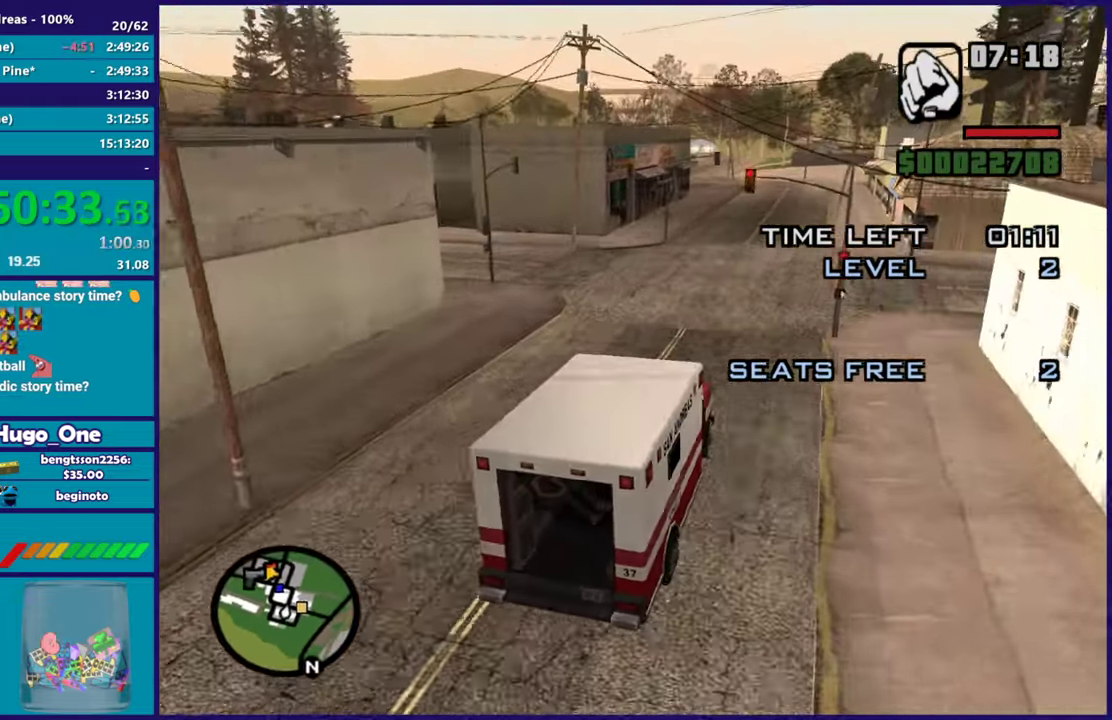
{"buttons": ["R2"], "left_stick": "down-right", "right_stick": "down-left", "events": [[34, "left_stick", "center"], [351, "left_stick", "down-right"]]}
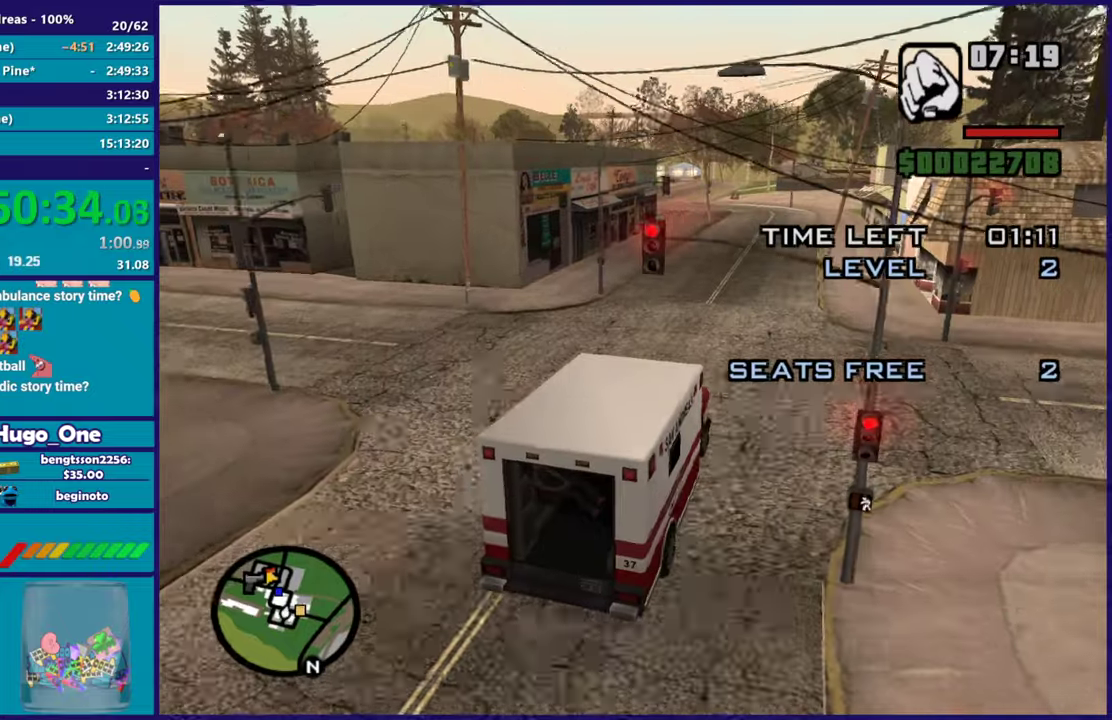
{"buttons": ["R2"], "left_stick": "center", "right_stick": "down-left", "events": [[17, "left_stick", "center"]]}
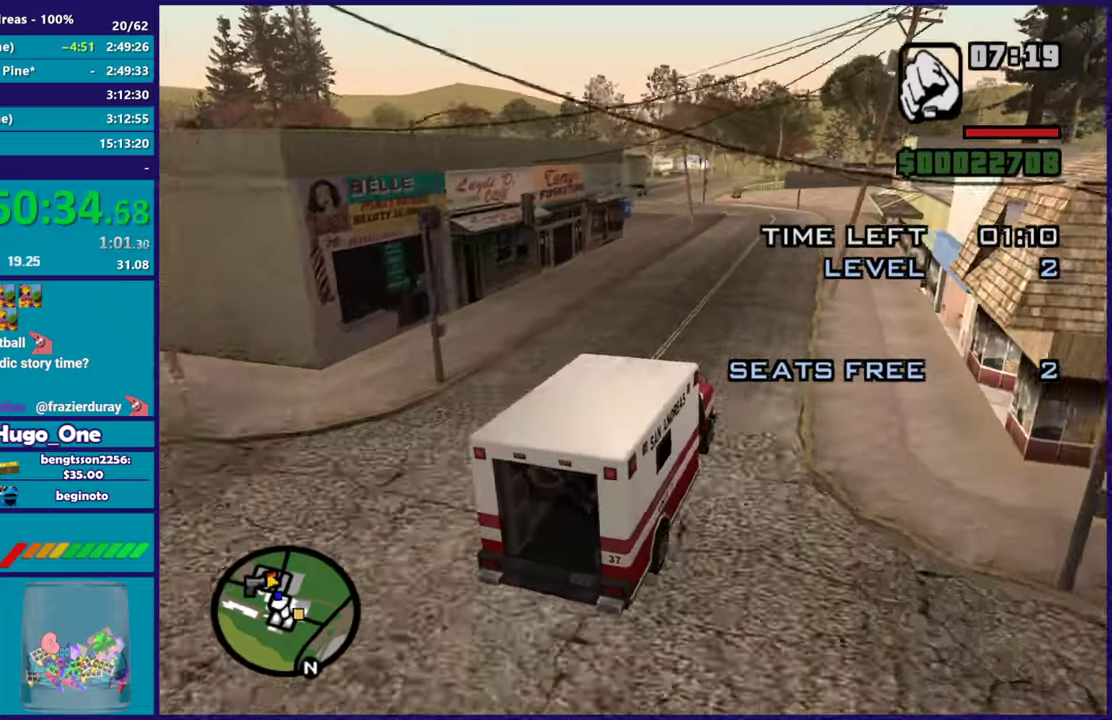
{"buttons": ["R2"], "left_stick": "left", "right_stick": "down-left", "events": [[384, "left_stick", "left"]]}
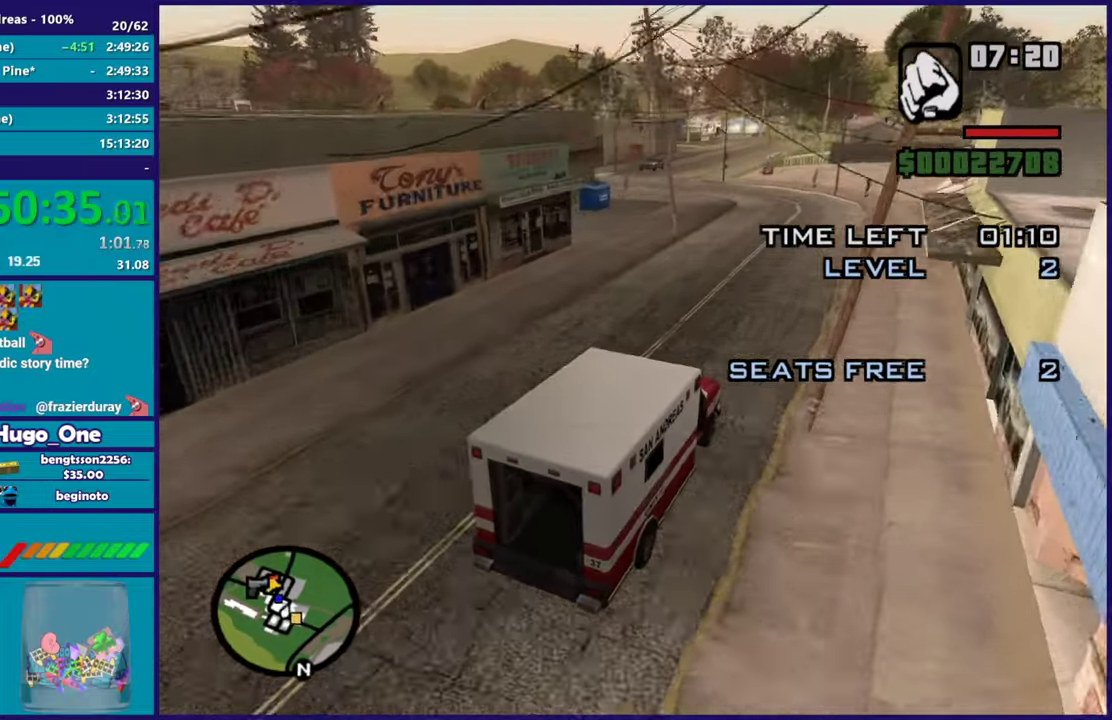
{"buttons": [], "left_stick": "up-left", "right_stick": "down-left", "events": [[83, "left_stick", "center"], [234, "left_stick", "left"], [417, "R2", "up"], [484, "left_stick", "up-left"]]}
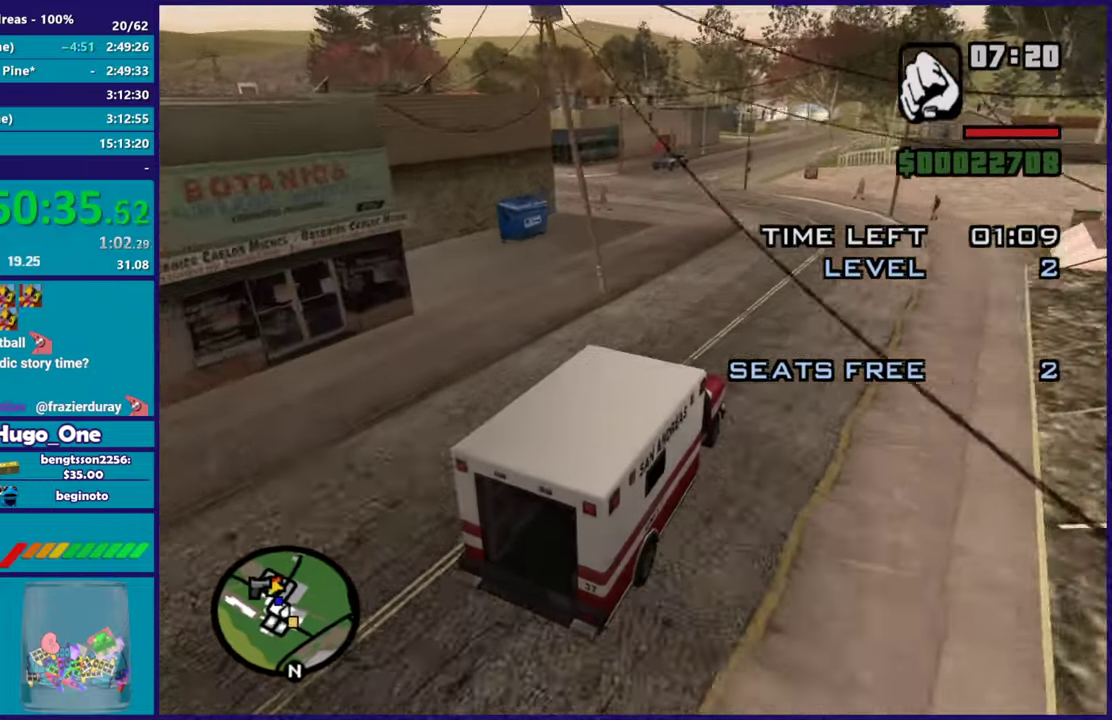
{"buttons": ["L2"], "left_stick": "up-left", "right_stick": "down-left", "events": [[67, "left_stick", "left"], [101, "L2", "down"], [267, "L2", "up"], [301, "left_stick", "center"], [384, "L2", "down"], [384, "left_stick", "left"], [468, "left_stick", "up-left"]]}
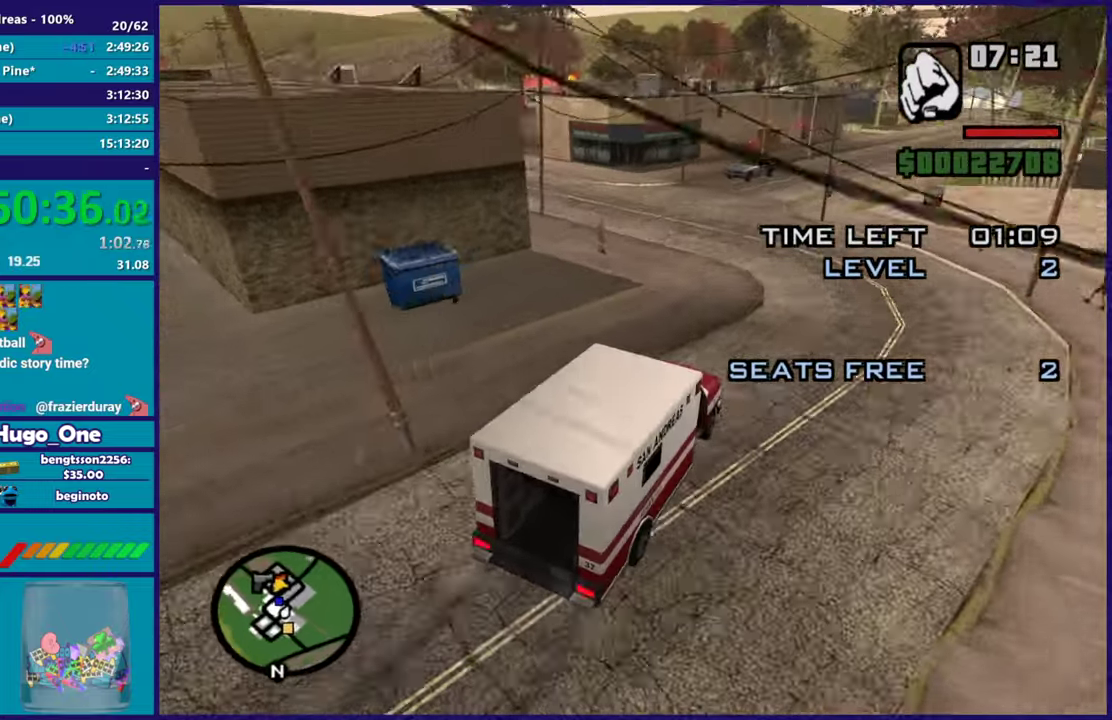
{"buttons": [], "left_stick": "left", "right_stick": "down-left", "events": [[33, "L2", "up"], [33, "left_stick", "center"], [100, "left_stick", "left"], [117, "L2", "down"], [284, "L2", "up"]]}
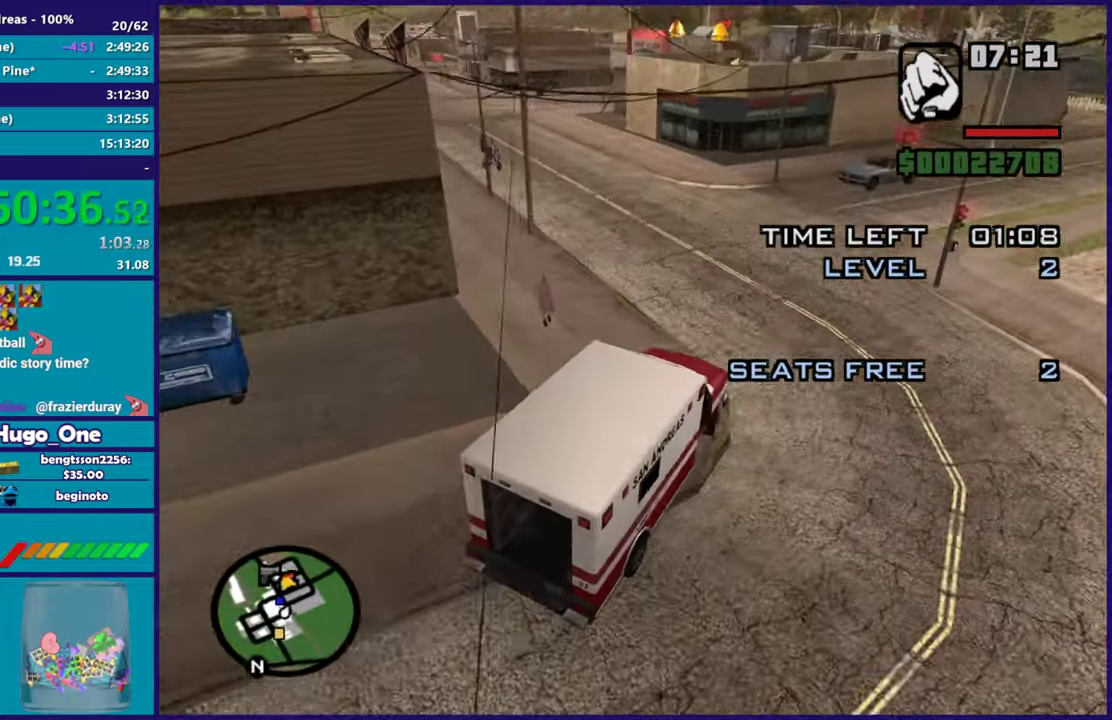
{"buttons": ["R2"], "left_stick": "left", "right_stick": "down-left", "events": [[201, "R2", "down"], [301, "left_stick", "center"], [401, "left_stick", "left"]]}
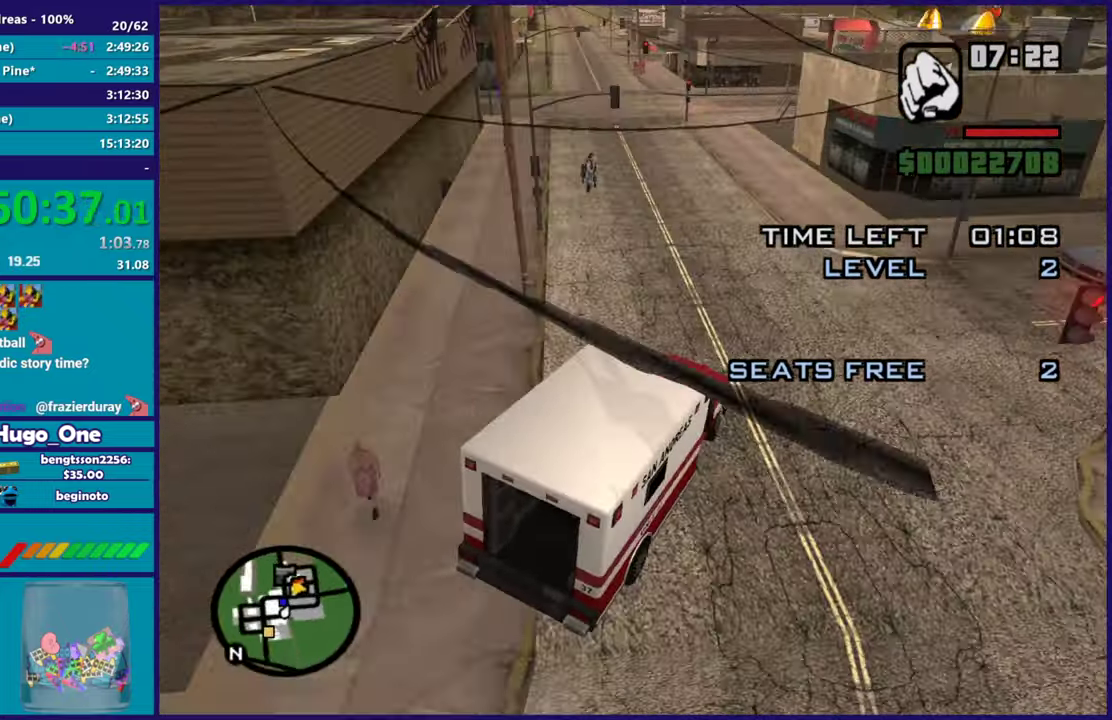
{"buttons": ["R2"], "left_stick": "left", "right_stick": "down-left", "events": [[100, "left_stick", "center"], [183, "left_stick", "left"]]}
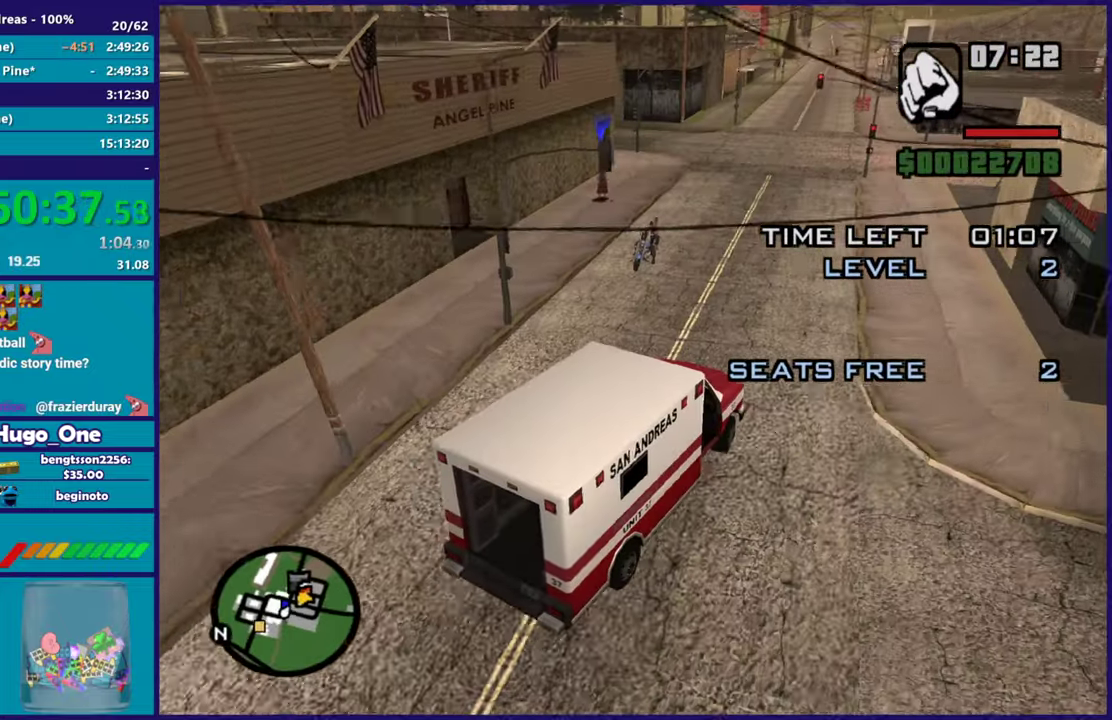
{"buttons": ["L2"], "left_stick": "left", "right_stick": "down-left", "events": [[101, "R2", "up"], [117, "left_stick", "down-left"], [167, "left_stick", "down"], [267, "left_stick", "down-left"], [317, "L2", "down"], [351, "left_stick", "left"]]}
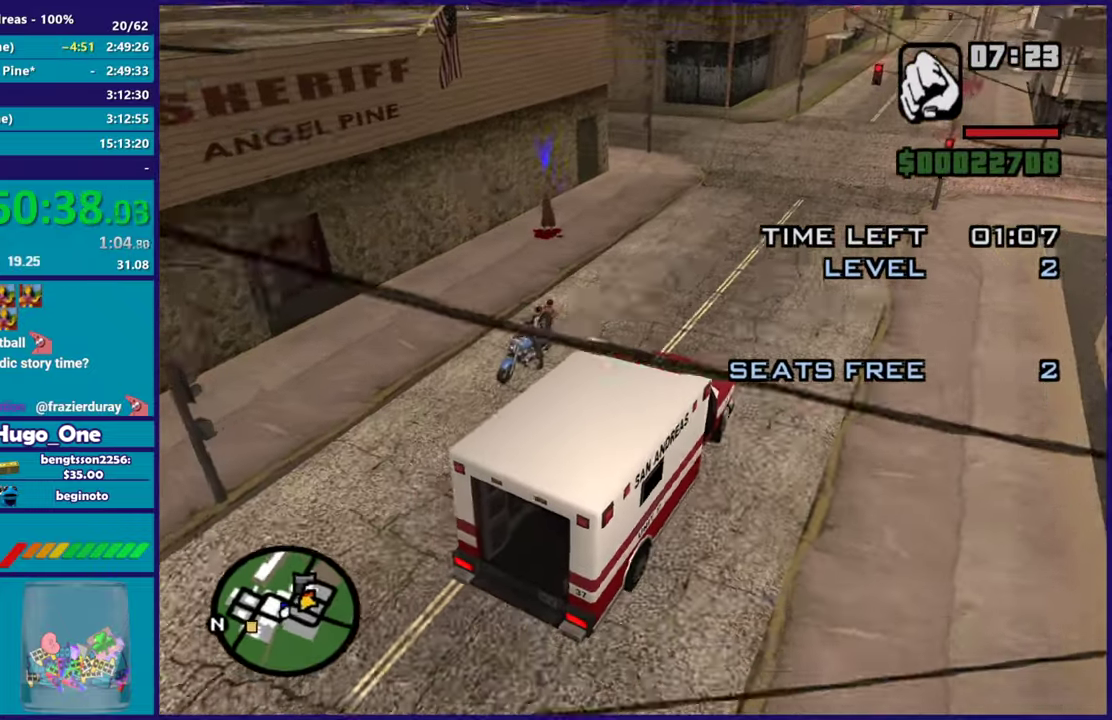
{"buttons": [], "left_stick": "down-left", "right_stick": "down-left", "events": [[434, "L2", "up"], [434, "left_stick", "down-left"]]}
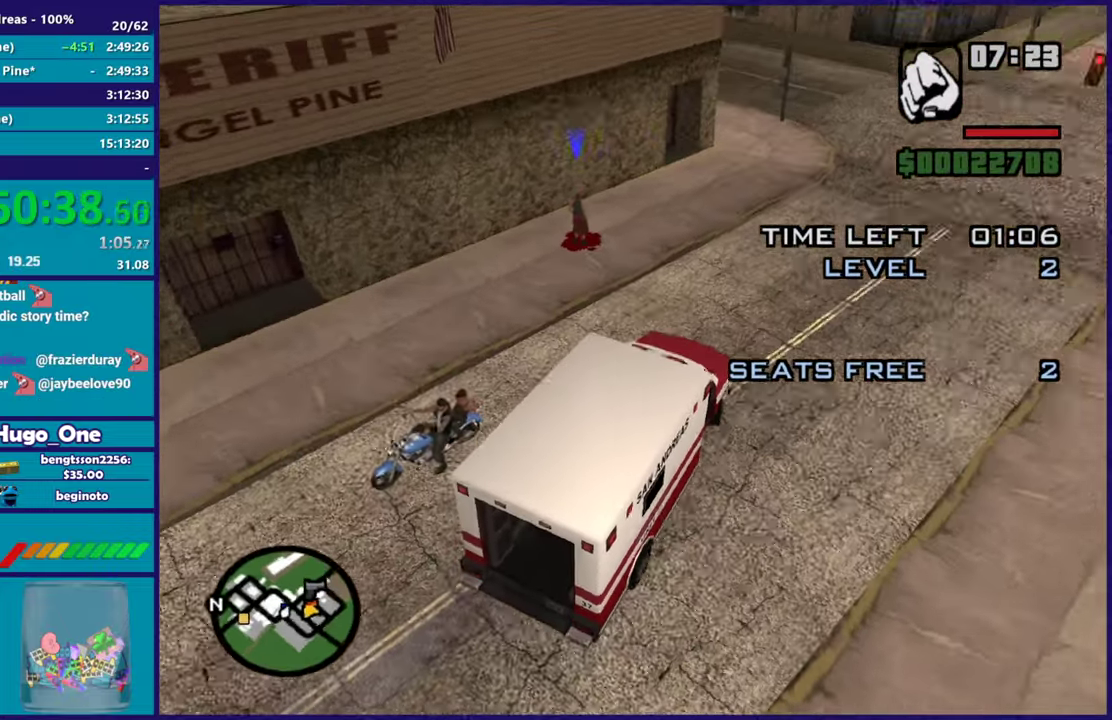
{"buttons": ["L2"], "left_stick": "down-left", "right_stick": "down-left", "events": [[434, "L2", "down"]]}
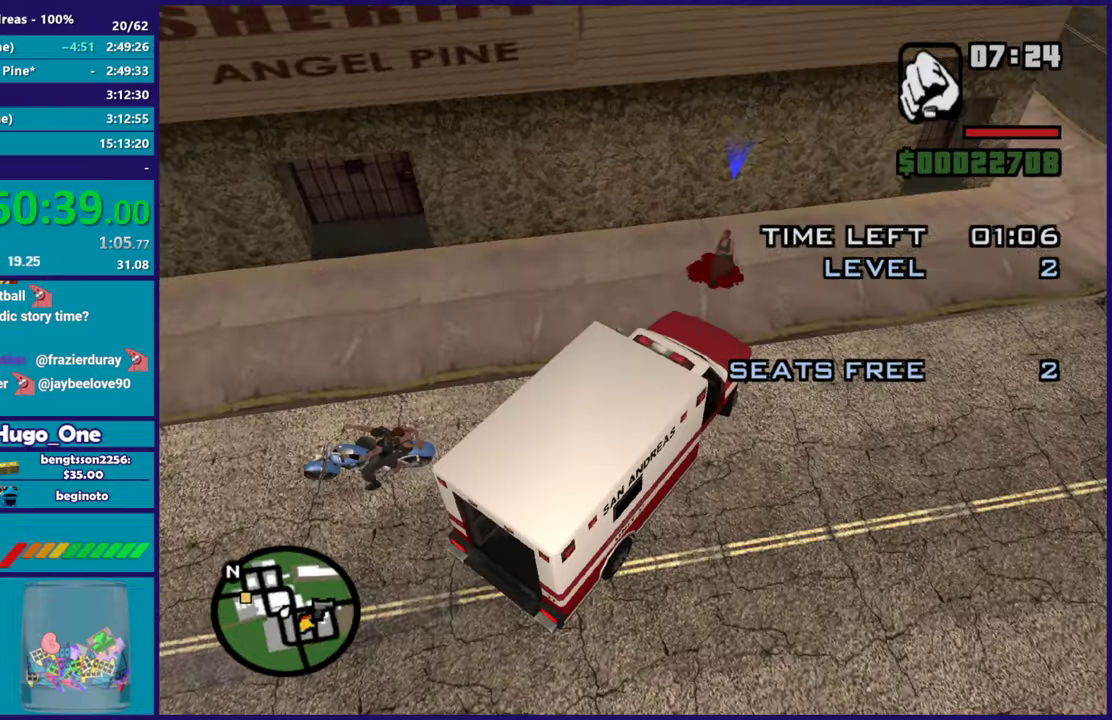
{"buttons": ["L2"], "left_stick": "right", "right_stick": "center", "events": [[251, "left_stick", "down"], [317, "left_stick", "center"], [384, "left_stick", "right"], [384, "right_stick", "center"]]}
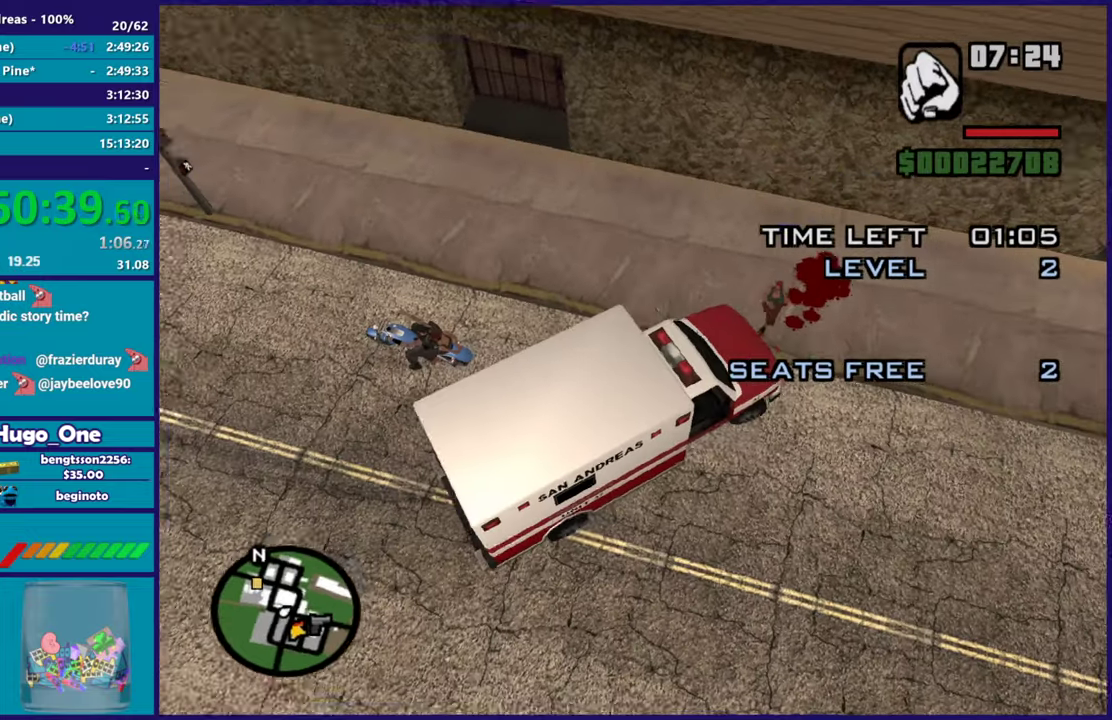
{"buttons": ["R2"], "left_stick": "center", "right_stick": "up-right", "events": [[217, "right_stick", "right"], [333, "R2", "down"], [350, "right_stick", "up-right"], [383, "L2", "up"], [400, "left_stick", "center"]]}
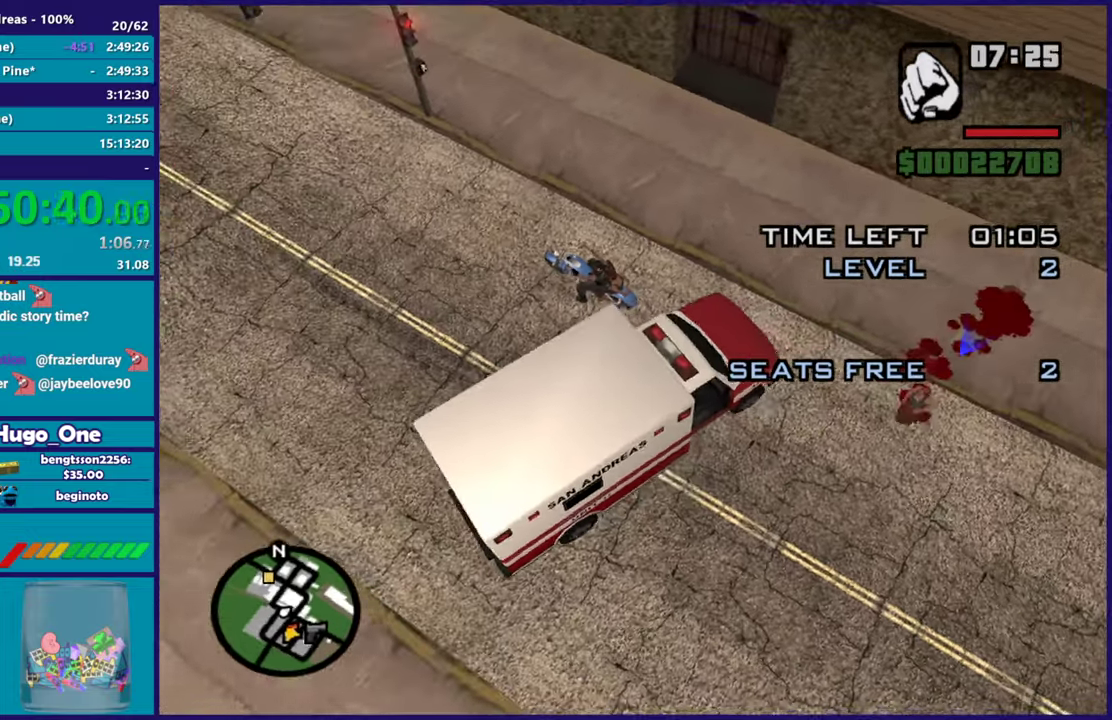
{"buttons": [], "left_stick": "center", "right_stick": "center", "events": [[84, "left_stick", "left"], [150, "R2", "up"], [167, "left_stick", "down-left"], [184, "right_stick", "center"], [234, "left_stick", "down-right"], [301, "left_stick", "right"], [334, "L2", "down"], [351, "left_stick", "center"], [451, "L2", "up"]]}
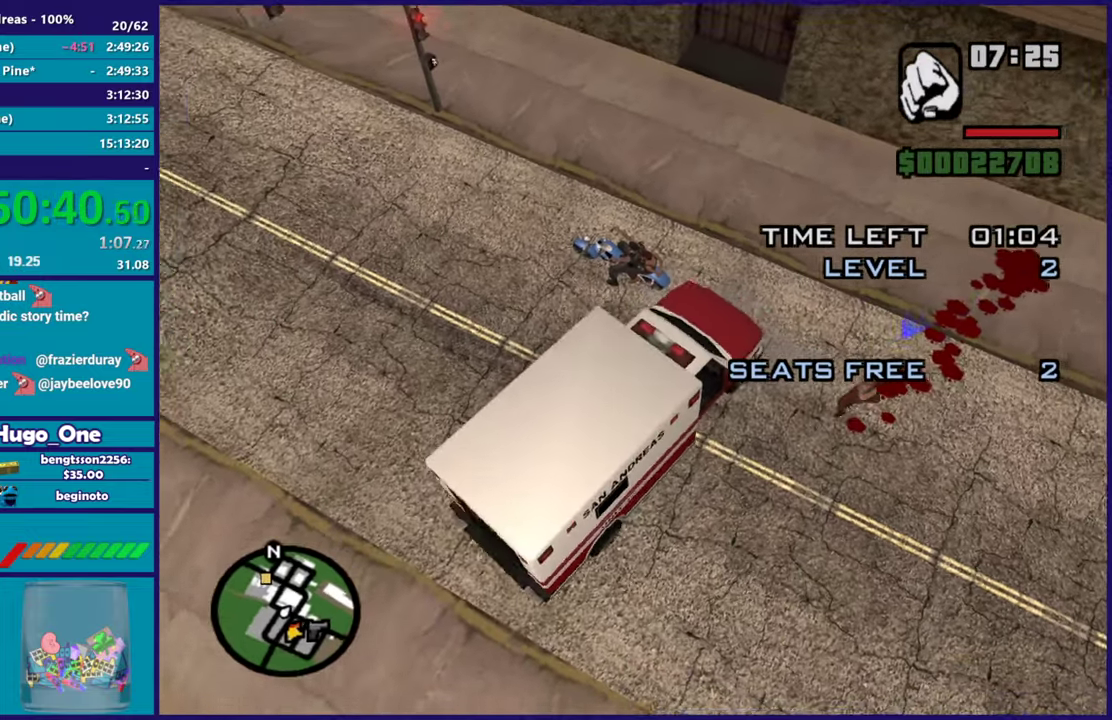
{"buttons": [], "left_stick": "center", "right_stick": "center", "events": []}
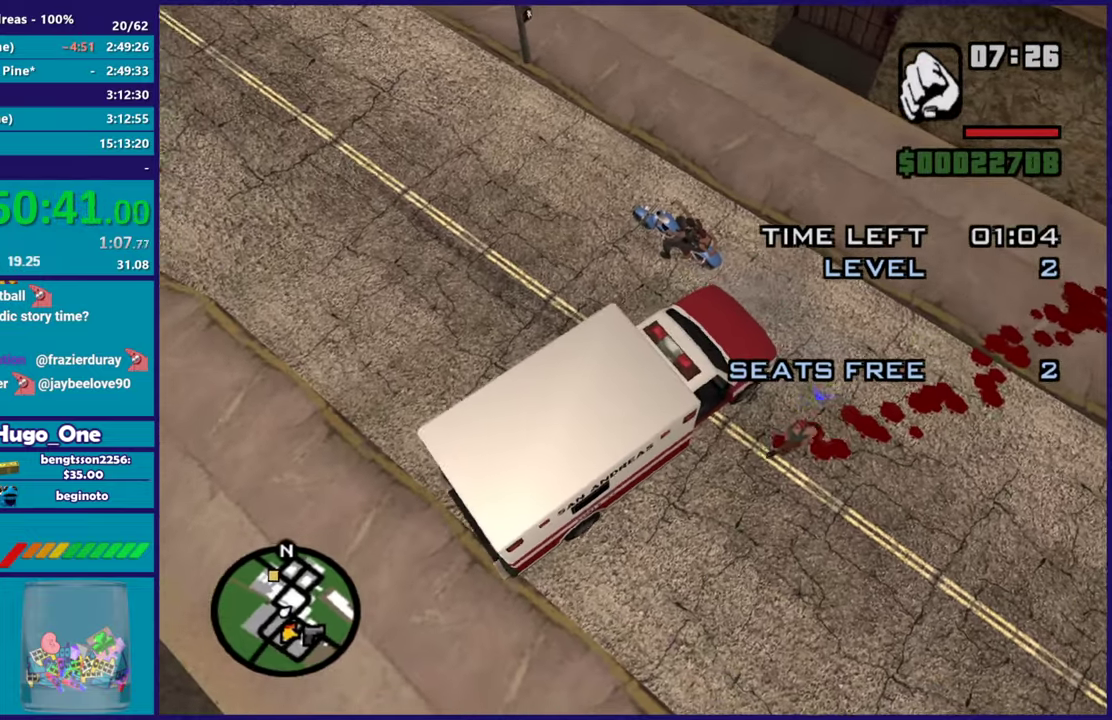
{"buttons": ["L2"], "left_stick": "right", "right_stick": "center", "events": [[417, "left_stick", "right"], [501, "L2", "down"]]}
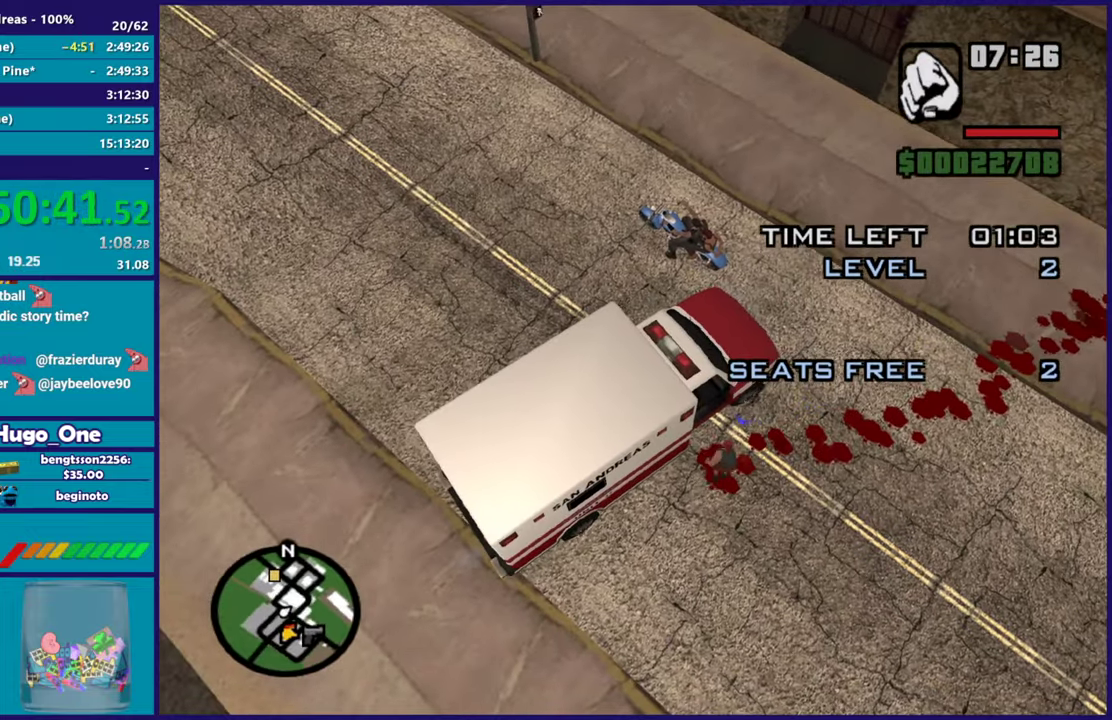
{"buttons": ["L2"], "left_stick": "right", "right_stick": "center", "events": [[50, "right_stick", "up"], [217, "right_stick", "up-left"], [300, "right_stick", "left"], [434, "right_stick", "center"]]}
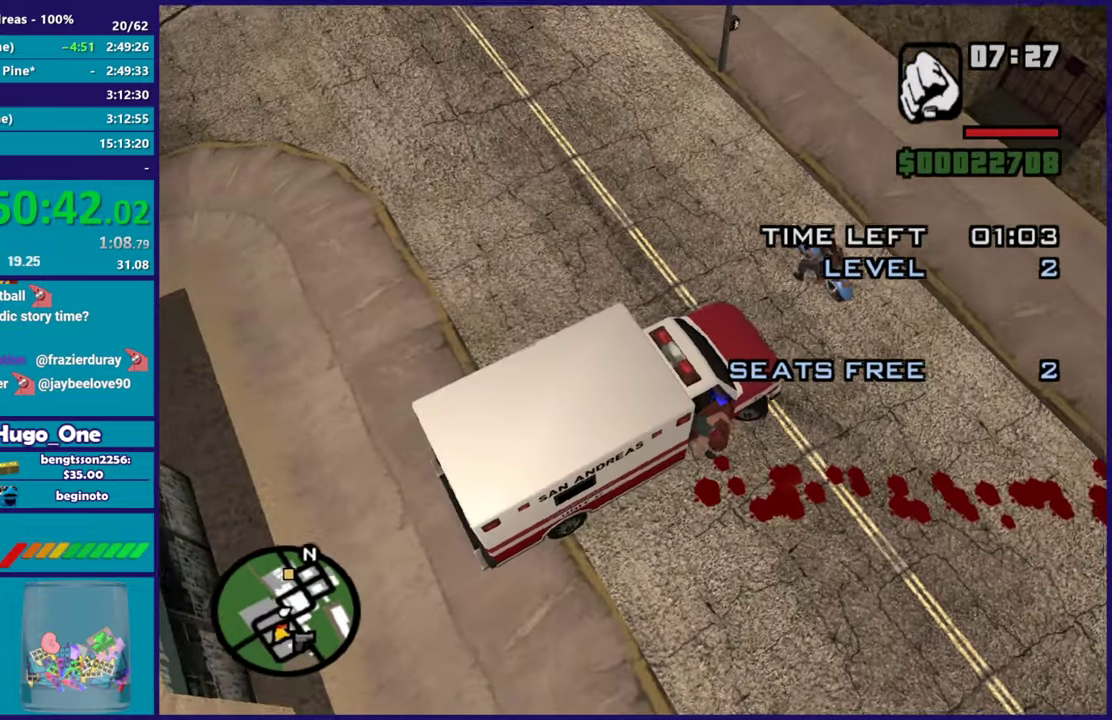
{"buttons": ["R2"], "left_stick": "left", "right_stick": "up-right", "events": [[117, "R2", "down"], [134, "L2", "up"], [134, "right_stick", "up-right"], [150, "left_stick", "left"]]}
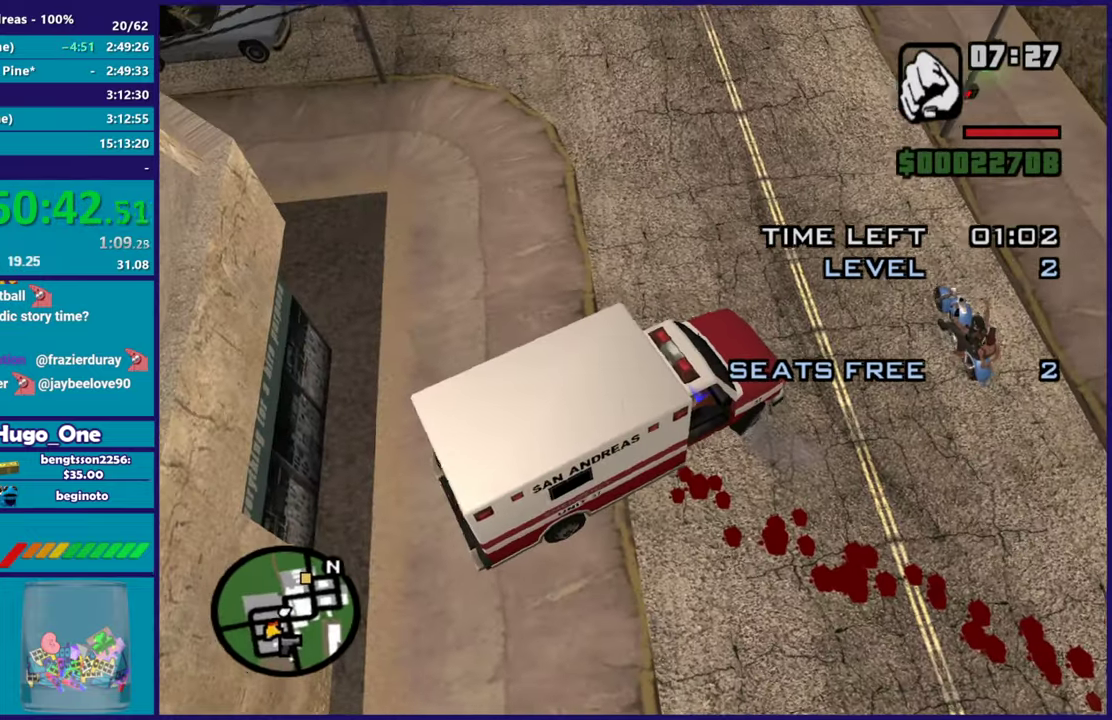
{"buttons": ["R2"], "left_stick": "left", "right_stick": "up", "events": [[383, "right_stick", "up"]]}
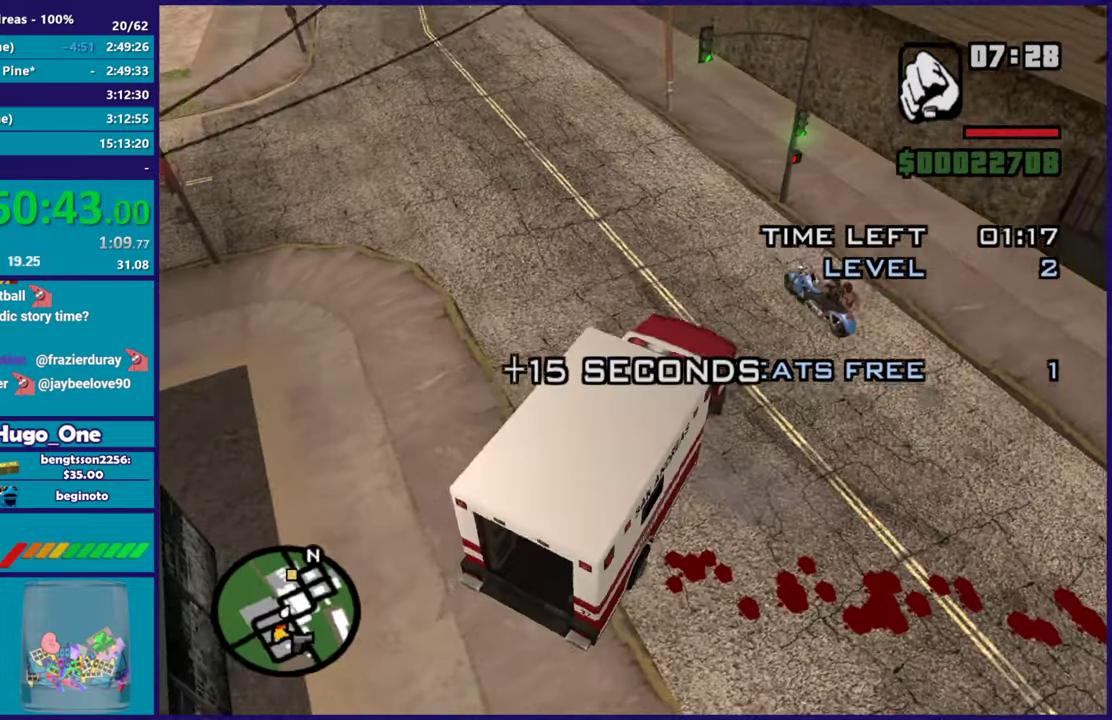
{"buttons": ["R2"], "left_stick": "left", "right_stick": "up-left", "events": [[150, "right_stick", "up-left"], [251, "right_stick", "left"], [467, "right_stick", "up-left"]]}
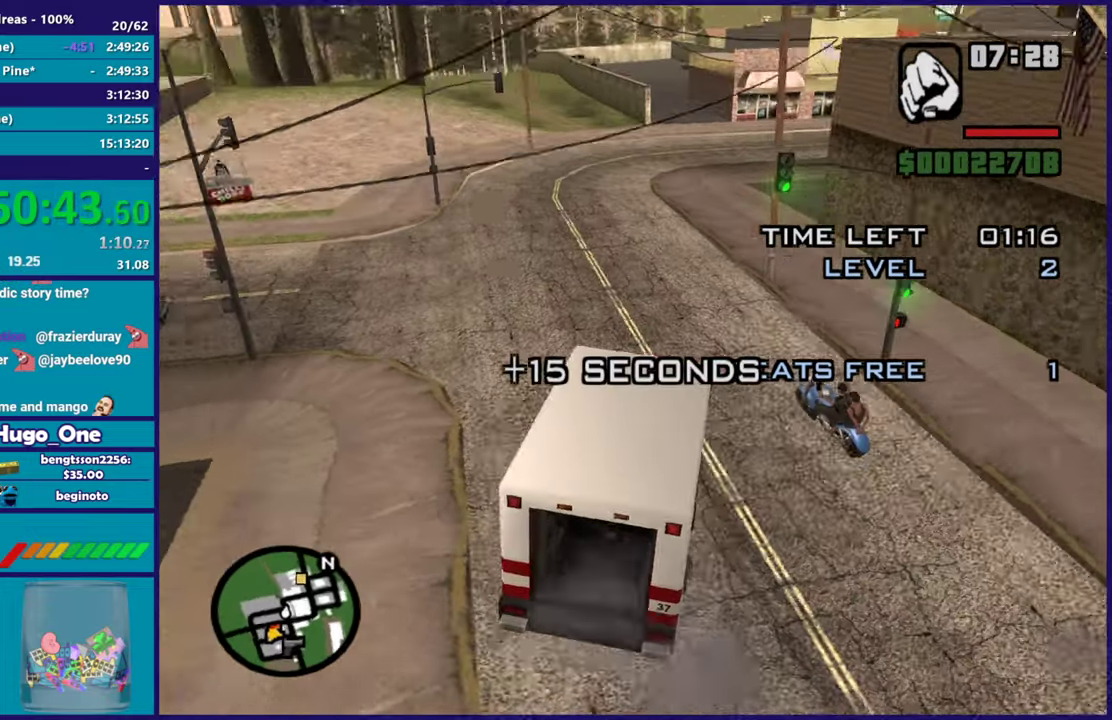
{"buttons": ["R2"], "left_stick": "right", "right_stick": "right", "events": [[66, "right_stick", "up"], [133, "left_stick", "down-left"], [183, "left_stick", "center"], [250, "right_stick", "center"], [300, "left_stick", "right"], [434, "right_stick", "right"]]}
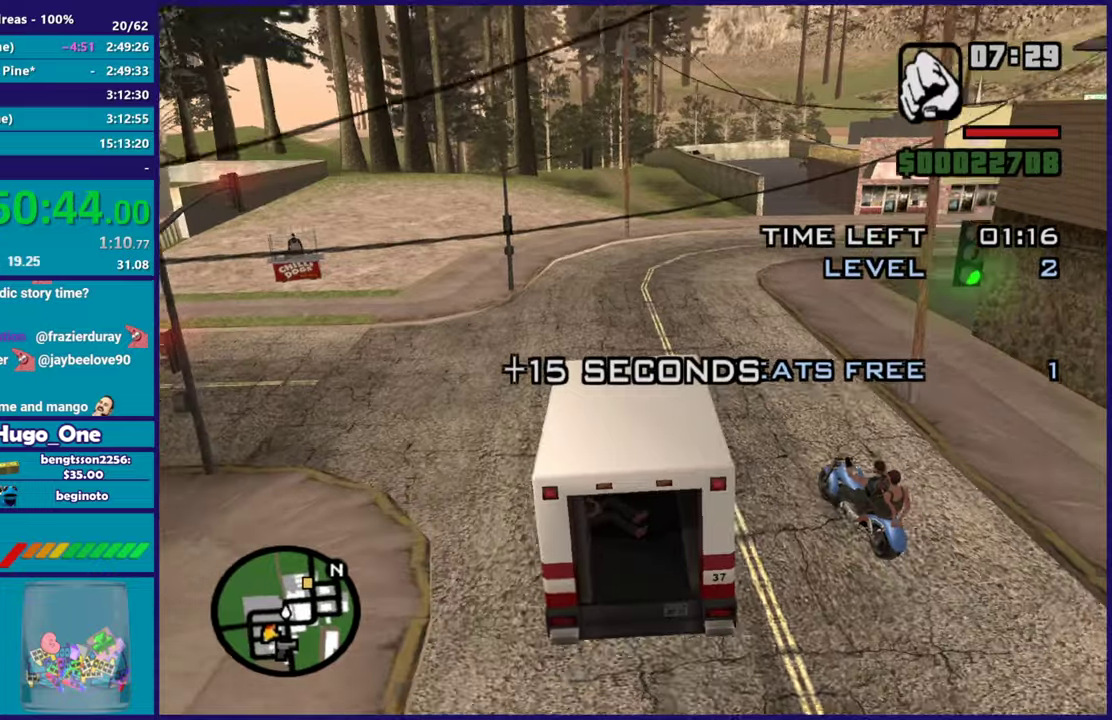
{"buttons": ["R2"], "left_stick": "right", "right_stick": "up-right", "events": [[200, "right_stick", "down-right"], [384, "right_stick", "up-right"]]}
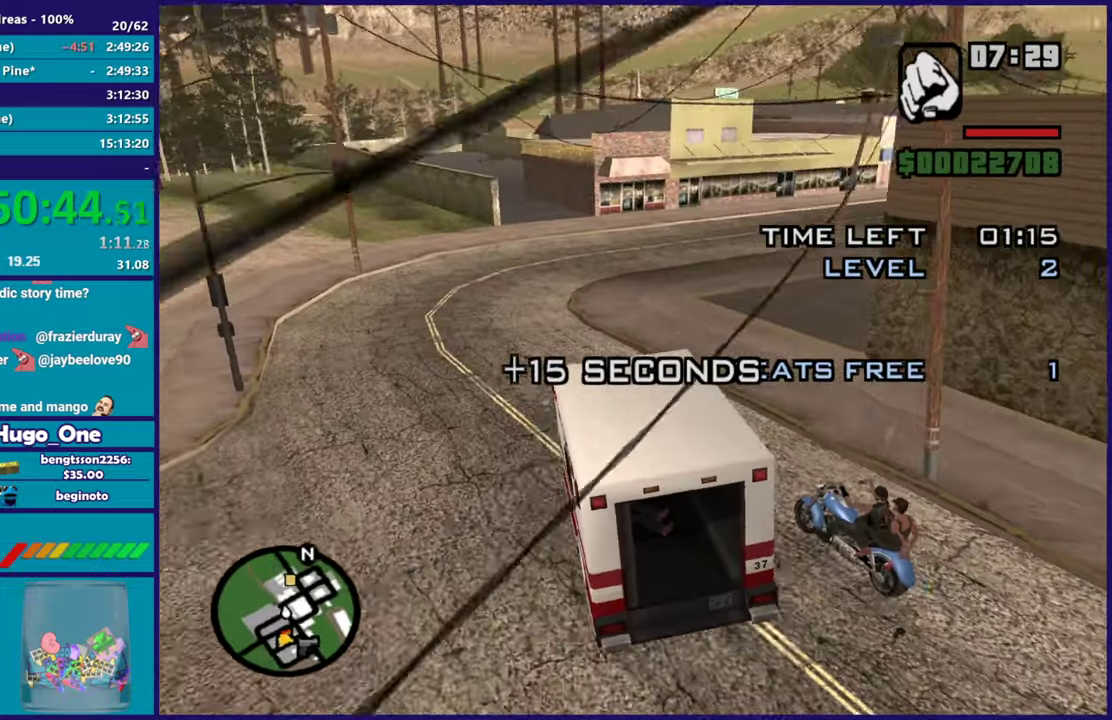
{"buttons": ["R2"], "left_stick": "center", "right_stick": "down-right"}
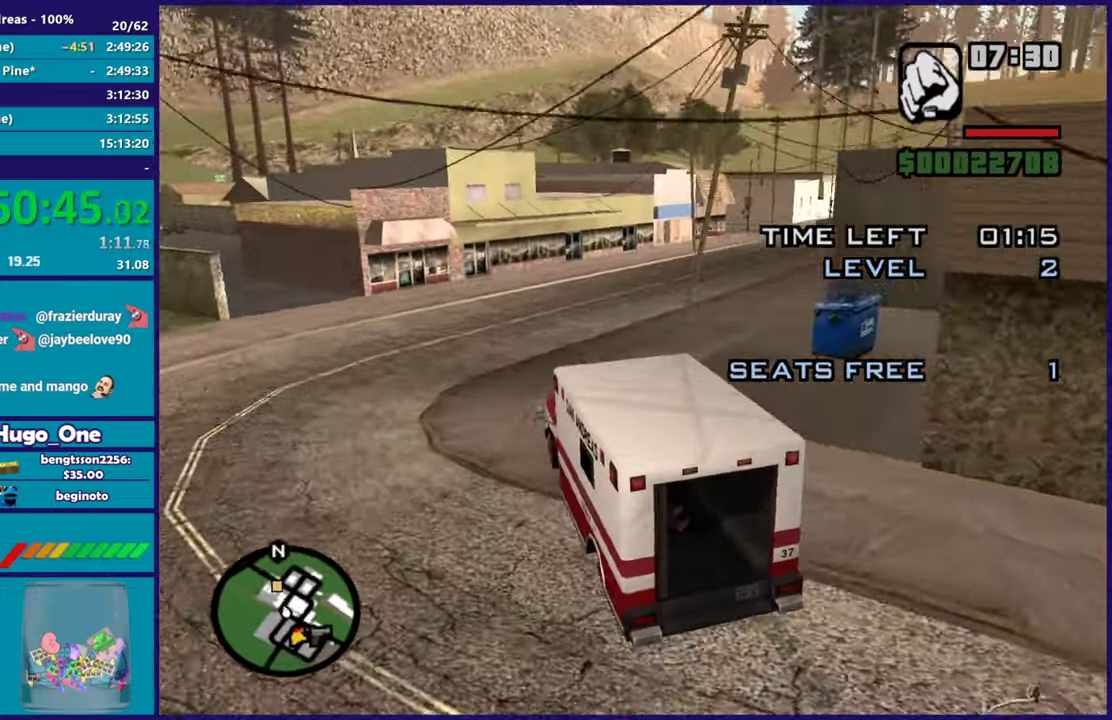
{"buttons": ["R2"], "left_stick": "right", "right_stick": "right"}